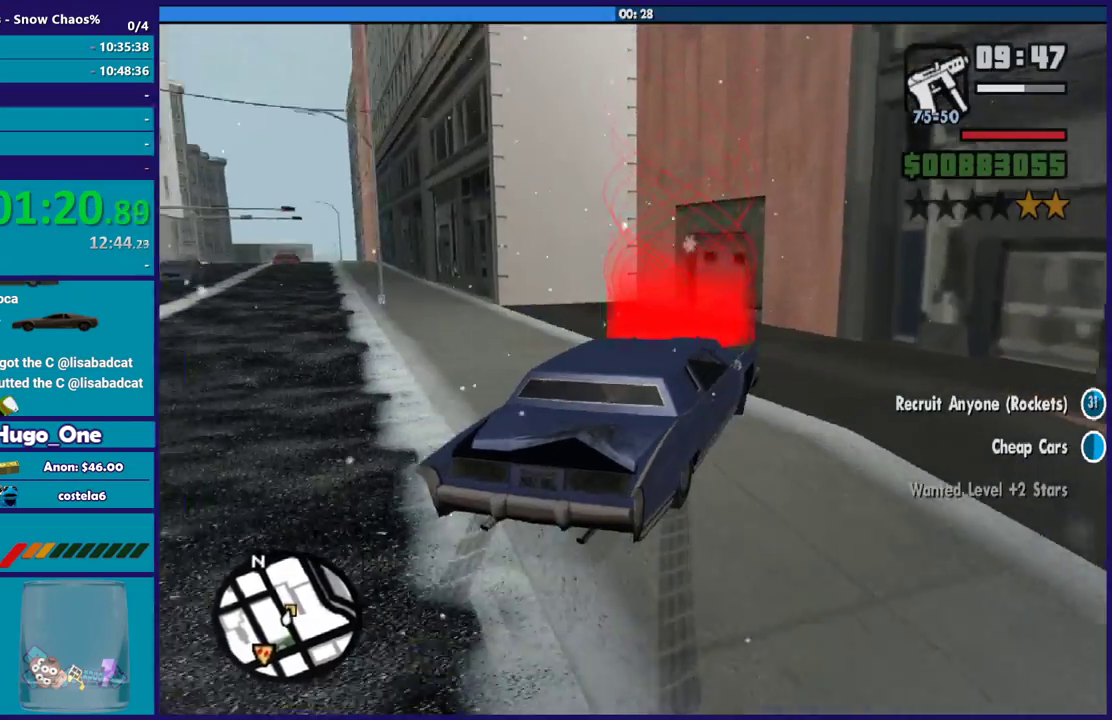
Gameplay with a controller (Xbox layout); each line is a JSON object with the inputs held at the frame after it. "events" lists button and stick changes between this image and that frame as [ms after this image, input, new state], when the widget could be followed in between.
{"buttons": ["A"], "left_stick": "up-left", "right_stick": "center", "events": [[133, "right_stick", "down"], [400, "right_stick", "center"], [434, "R2", "up"], [467, "left_stick", "up-left"], [501, "A", "down"]]}
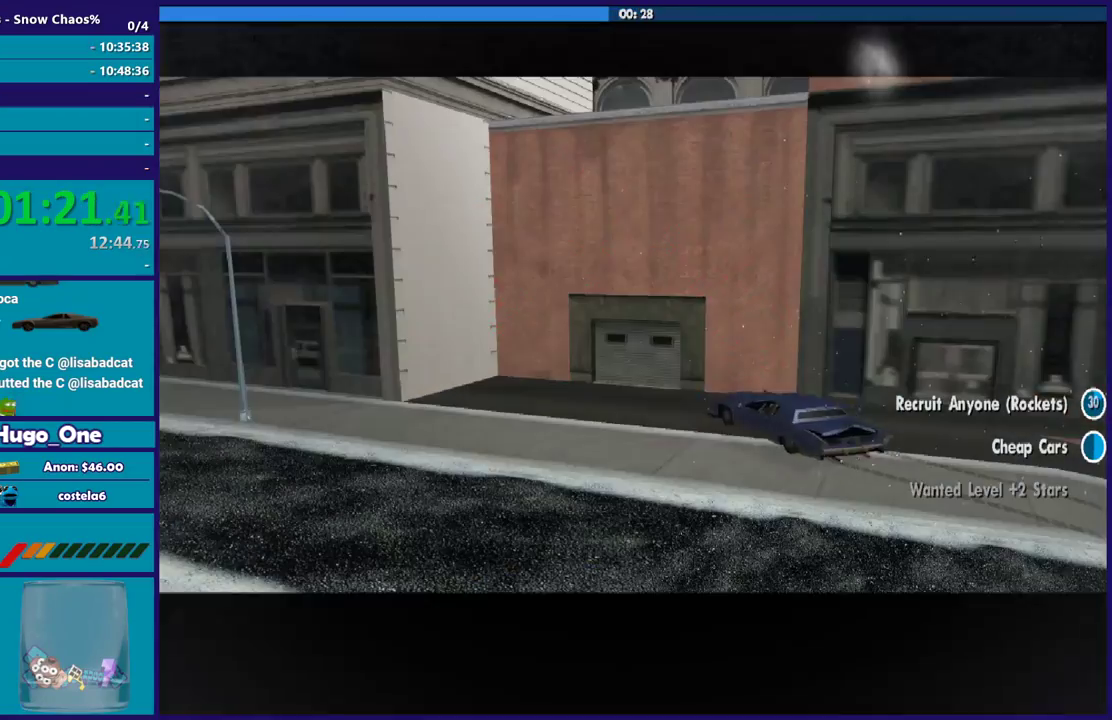
{"buttons": [], "left_stick": "center", "right_stick": "center", "events": [[66, "left_stick", "center"], [133, "A", "up"], [200, "A", "down"], [300, "A", "up"], [367, "A", "down"], [467, "A", "up"]]}
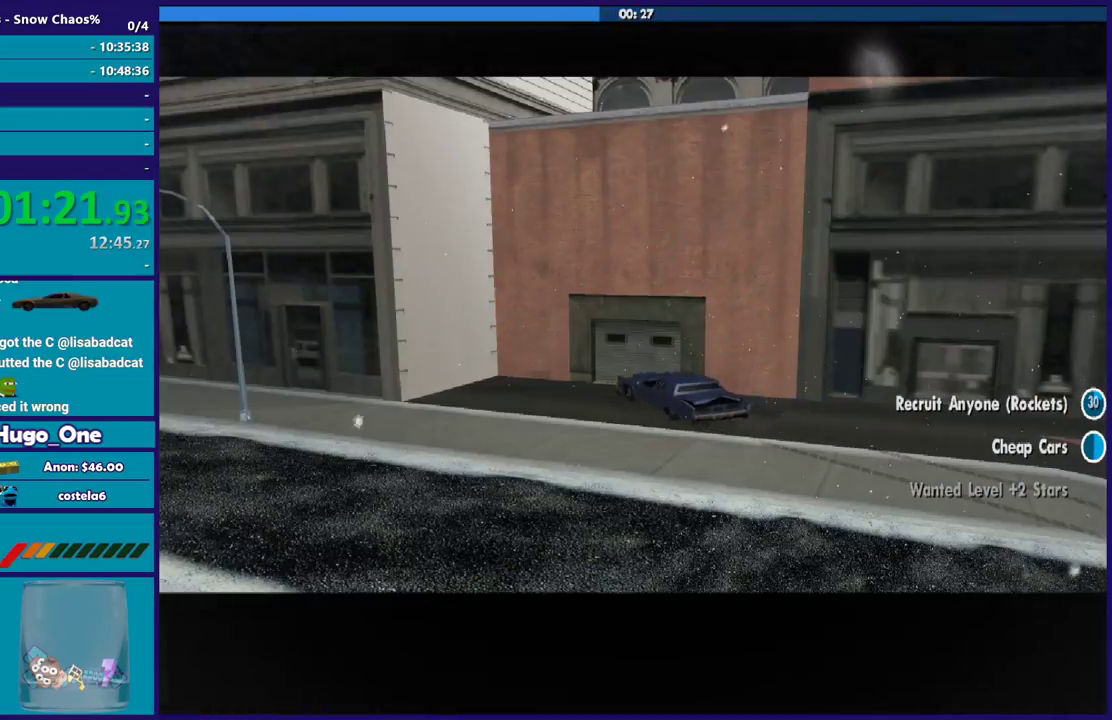
{"buttons": ["A"], "left_stick": "center", "right_stick": "center", "events": [[67, "A", "down"], [167, "A", "up"], [267, "A", "down"], [367, "A", "up"], [467, "A", "down"]]}
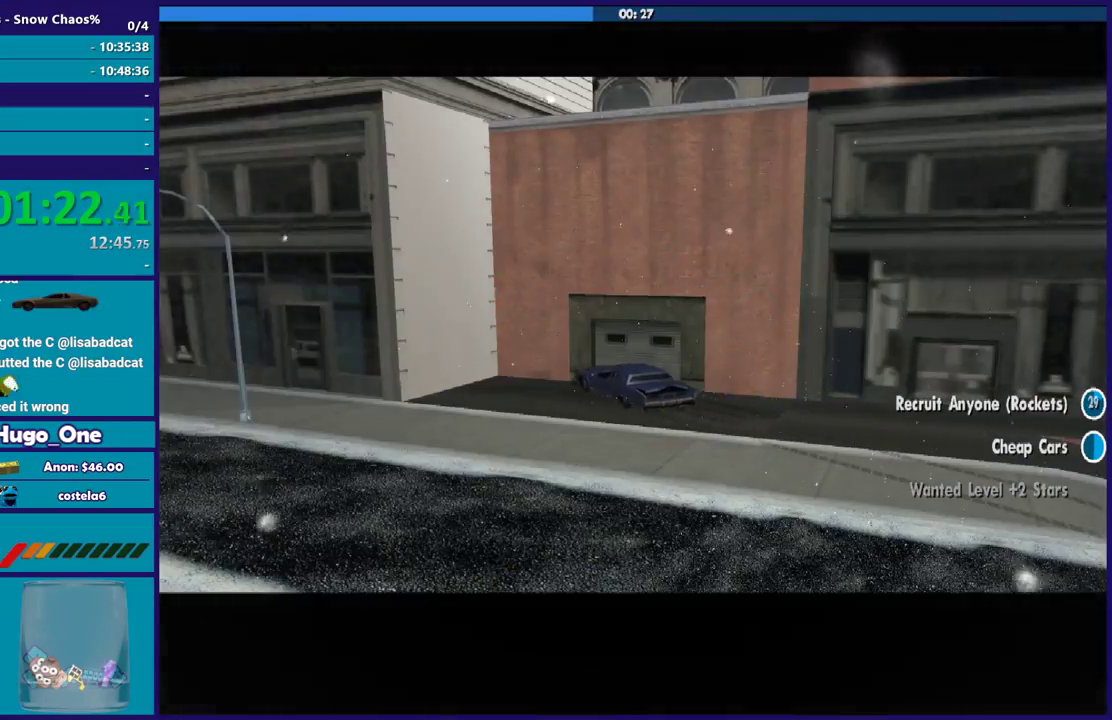
{"buttons": [], "left_stick": "center", "right_stick": "center", "events": [[66, "A", "up"], [166, "A", "down"], [266, "A", "up"], [367, "A", "down"], [467, "A", "up"]]}
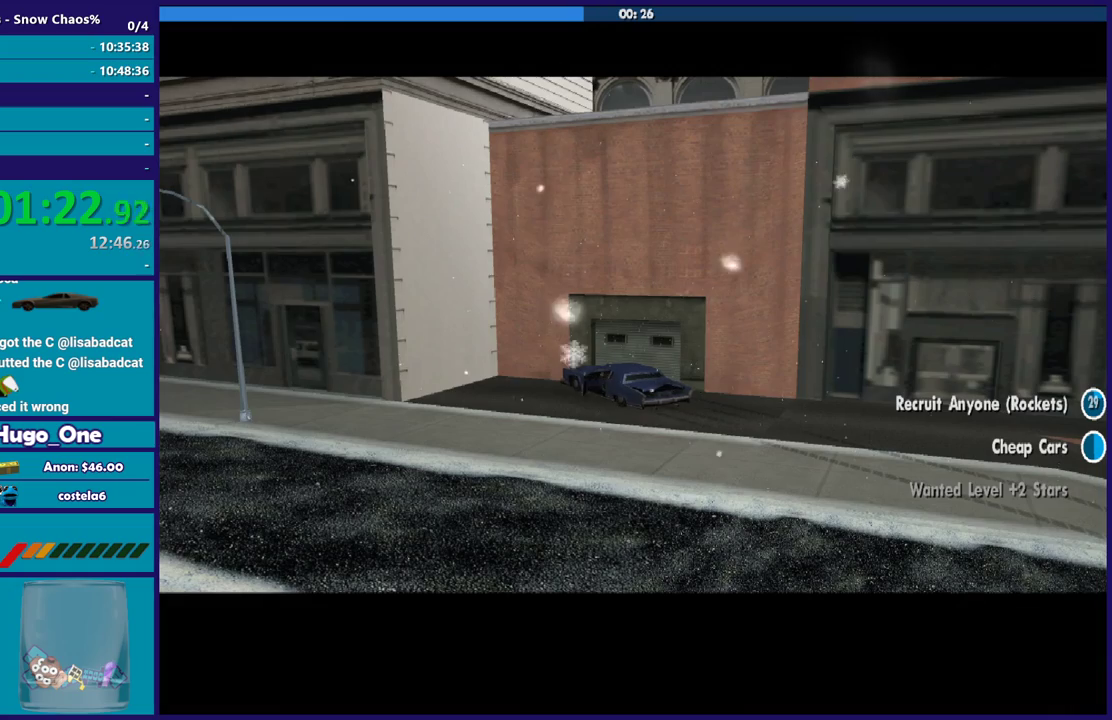
{"buttons": ["A"], "left_stick": "center", "right_stick": "center", "events": [[67, "A", "down"], [167, "A", "up"], [234, "A", "down"], [334, "A", "up"], [434, "A", "down"]]}
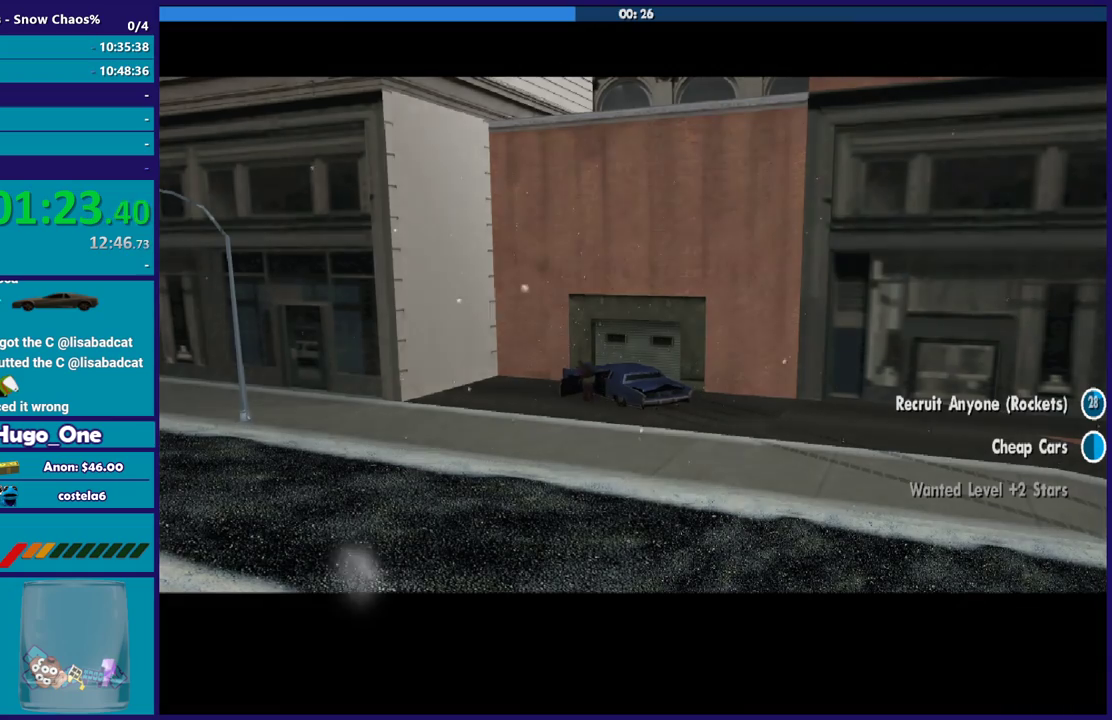
{"buttons": [], "left_stick": "center", "right_stick": "center", "events": [[33, "A", "up"], [133, "A", "down"], [300, "R2", "down"], [433, "A", "up"], [467, "R2", "up"]]}
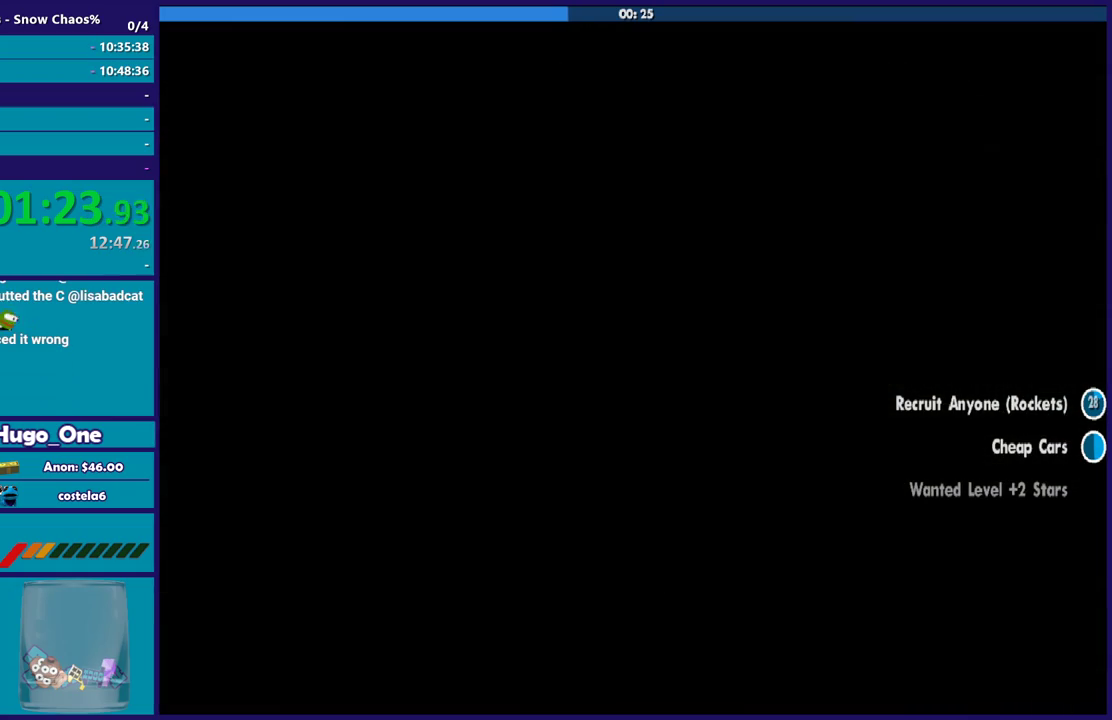
{"buttons": ["A"], "left_stick": "center", "right_stick": "center", "events": [[67, "A", "down"], [167, "A", "up"], [267, "A", "down"], [367, "A", "up"], [467, "A", "down"]]}
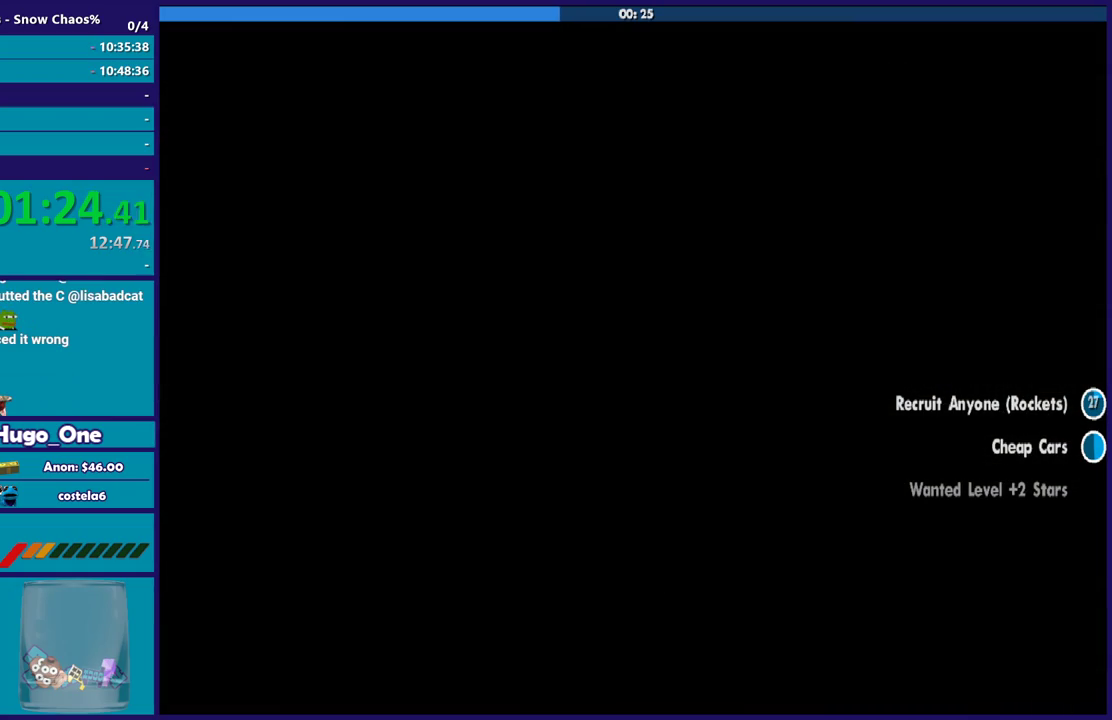
{"buttons": [], "left_stick": "center", "right_stick": "center", "events": [[66, "A", "up"], [166, "A", "down"], [266, "A", "up"], [367, "A", "down"], [467, "A", "up"]]}
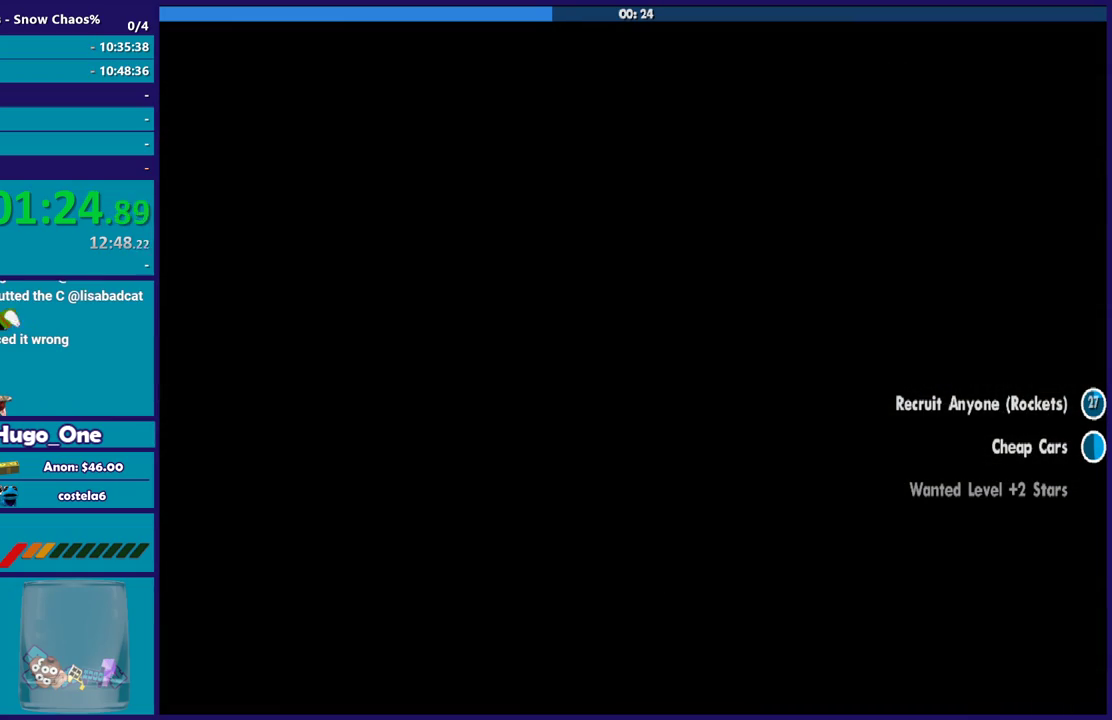
{"buttons": ["A"], "left_stick": "center", "right_stick": "center", "events": [[67, "A", "down"], [167, "A", "up"], [267, "A", "down"], [367, "A", "up"], [467, "A", "down"]]}
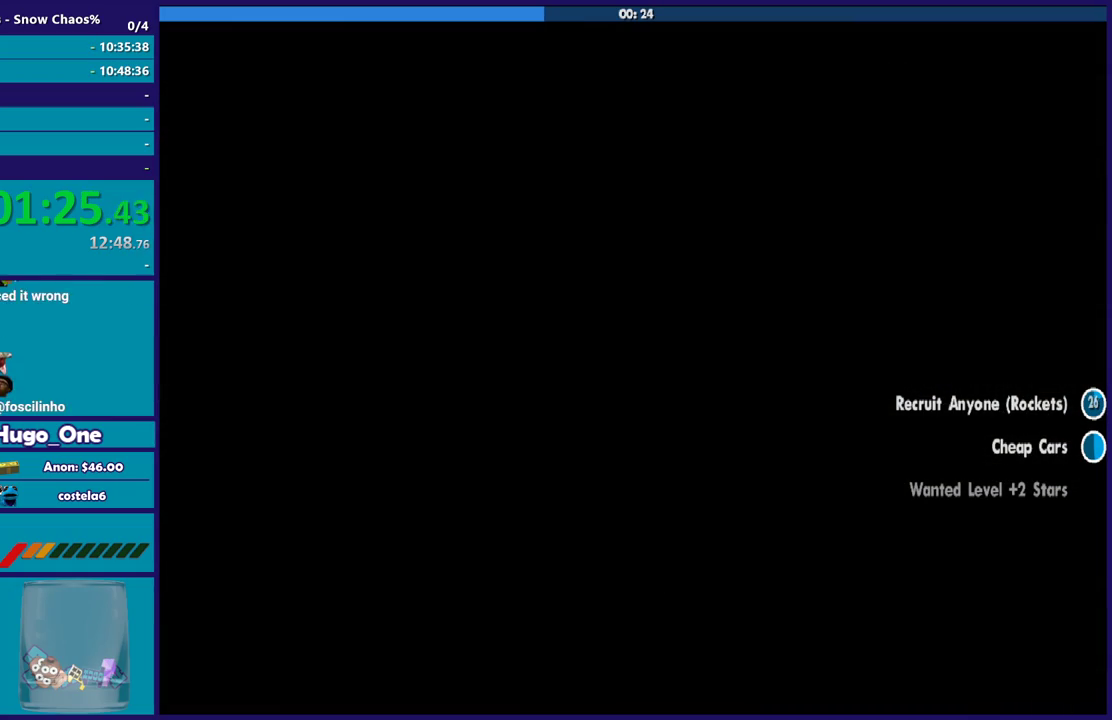
{"buttons": [], "left_stick": "center", "right_stick": "center", "events": [[66, "A", "up"], [133, "A", "down"], [266, "A", "up"], [333, "A", "down"], [467, "A", "up"]]}
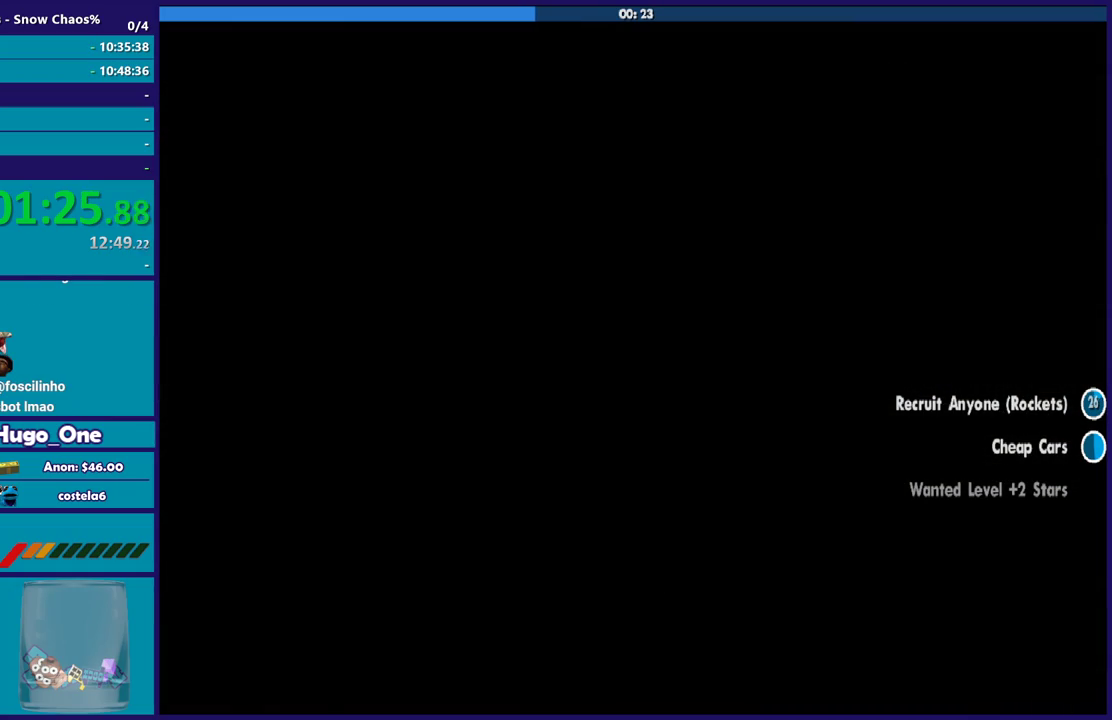
{"buttons": ["A"], "left_stick": "center", "right_stick": "center", "events": [[67, "A", "down"], [167, "A", "up"], [267, "A", "down"], [334, "A", "up"], [467, "A", "down"]]}
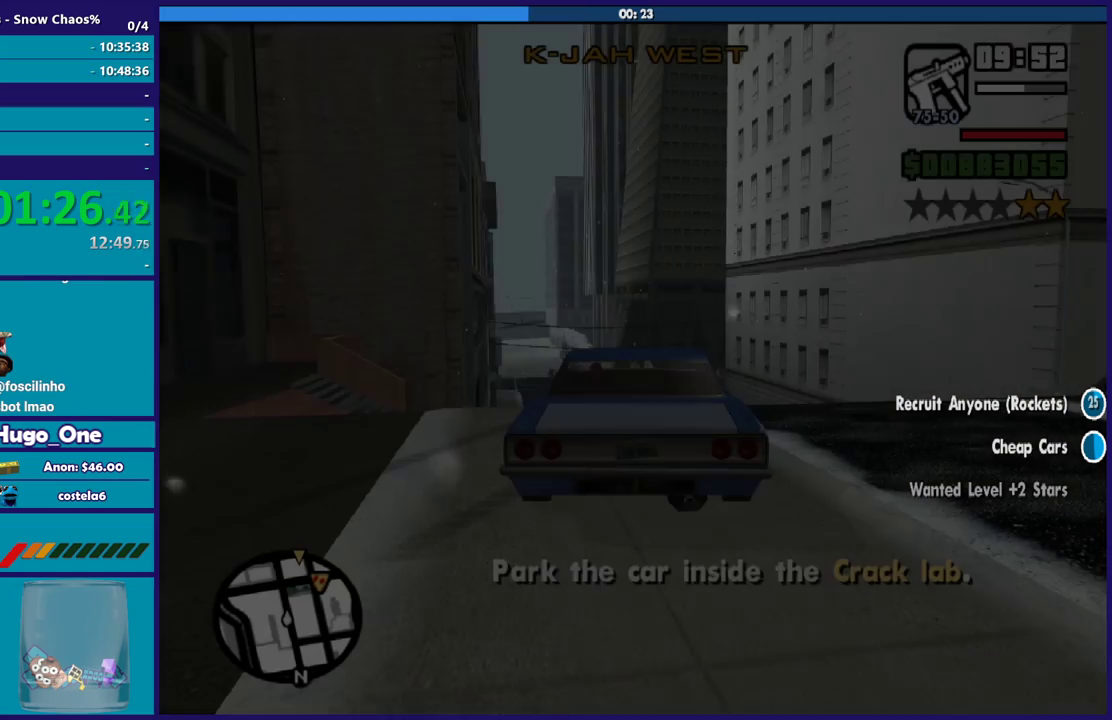
{"buttons": ["R2"], "left_stick": "right", "right_stick": "center", "events": [[33, "A", "up"], [133, "A", "down"], [200, "left_stick", "up"], [233, "A", "up"], [300, "R2", "down"], [400, "left_stick", "up-right"], [500, "left_stick", "right"]]}
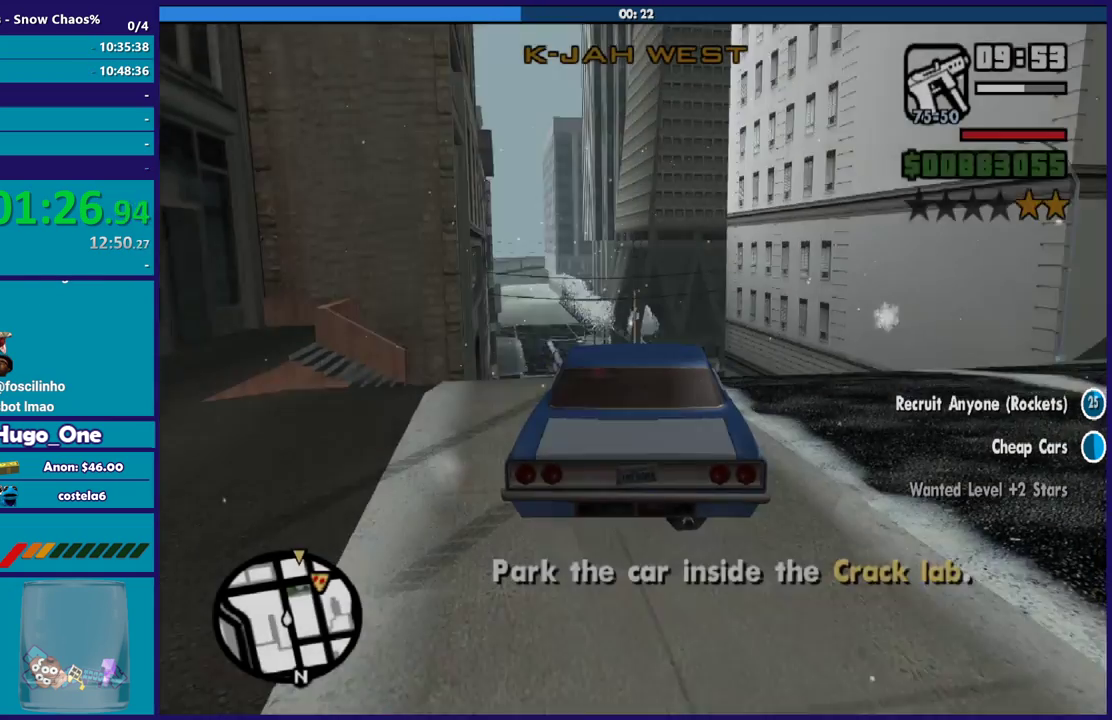
{"buttons": ["R2"], "left_stick": "center", "right_stick": "center", "events": [[100, "left_stick", "up-right"], [167, "right_stick", "down"], [200, "left_stick", "up"], [267, "left_stick", "center"], [267, "right_stick", "center"]]}
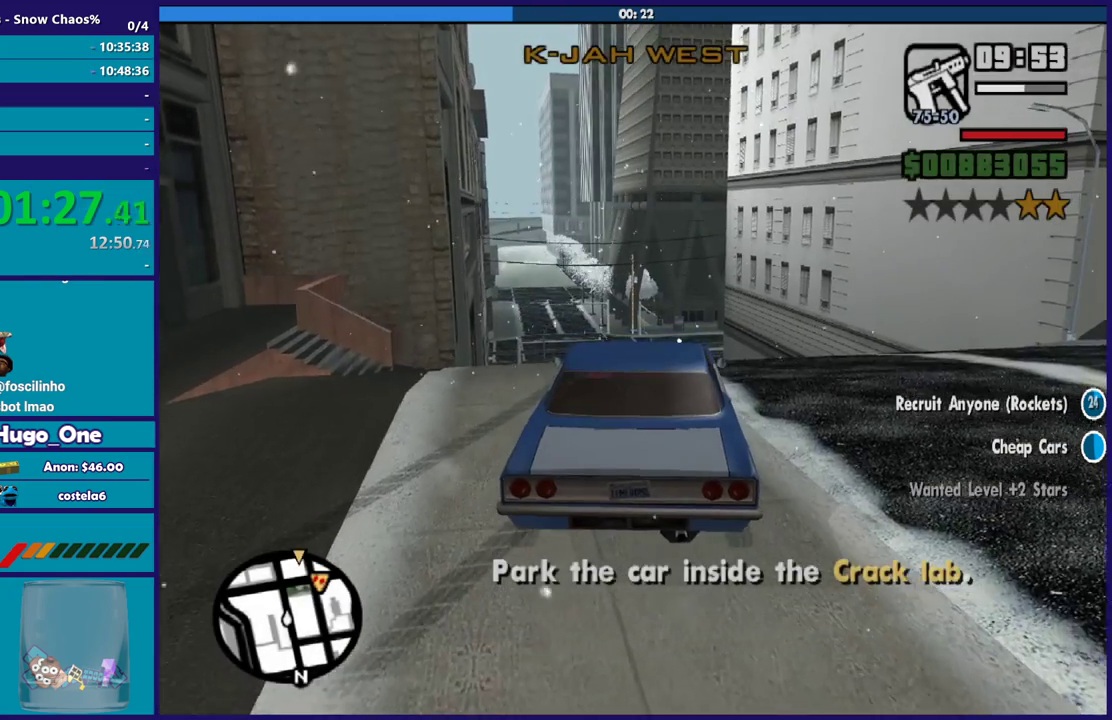
{"buttons": ["R2"], "left_stick": "right", "right_stick": "center", "events": [[500, "left_stick", "right"]]}
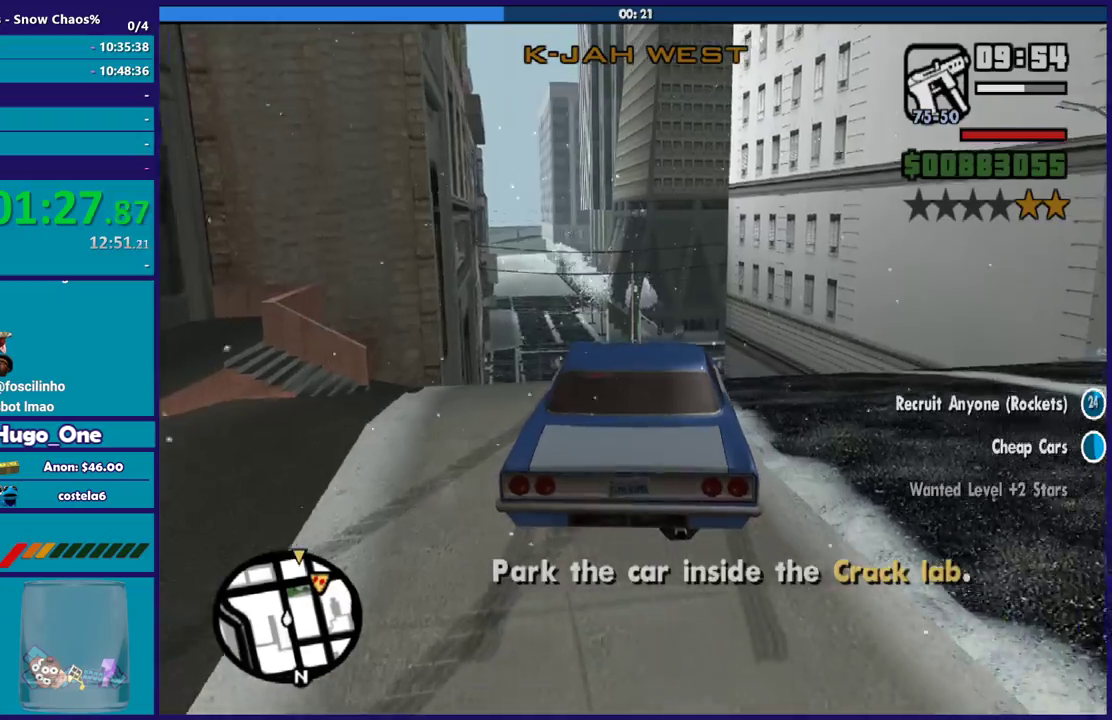
{"buttons": ["R2"], "left_stick": "center", "right_stick": "center", "events": [[67, "right_stick", "down"], [134, "left_stick", "center"], [300, "right_stick", "center"]]}
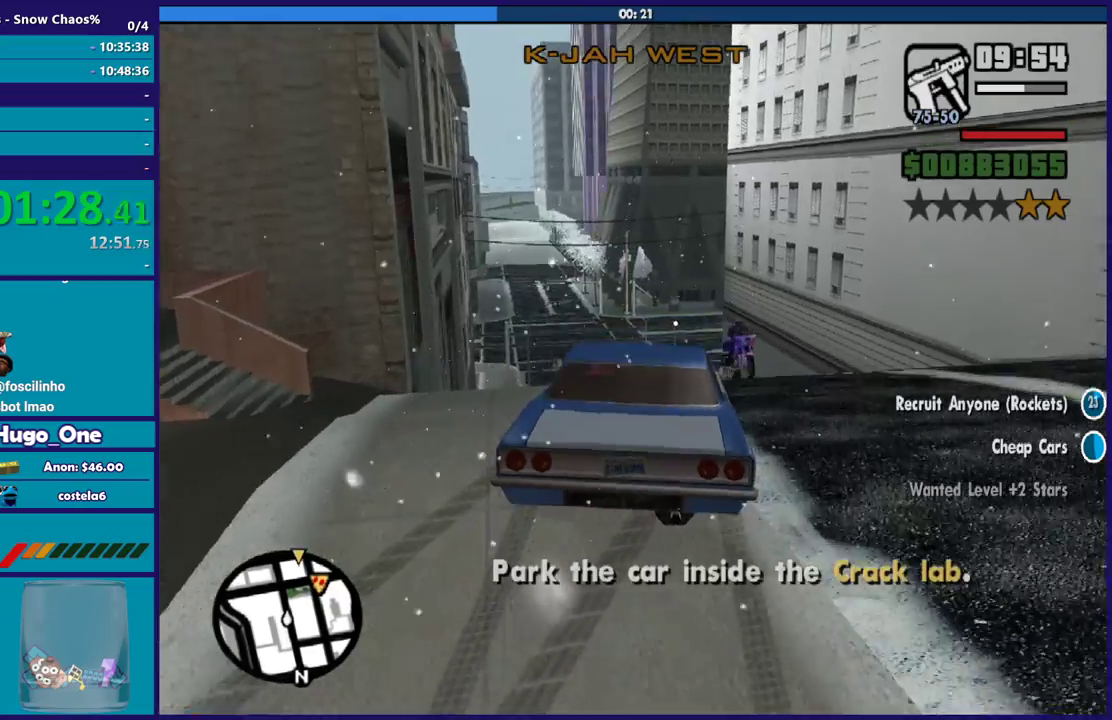
{"buttons": ["R2"], "left_stick": "center", "right_stick": "down", "events": [[200, "left_stick", "left"], [300, "right_stick", "down"], [400, "left_stick", "right"], [500, "left_stick", "center"]]}